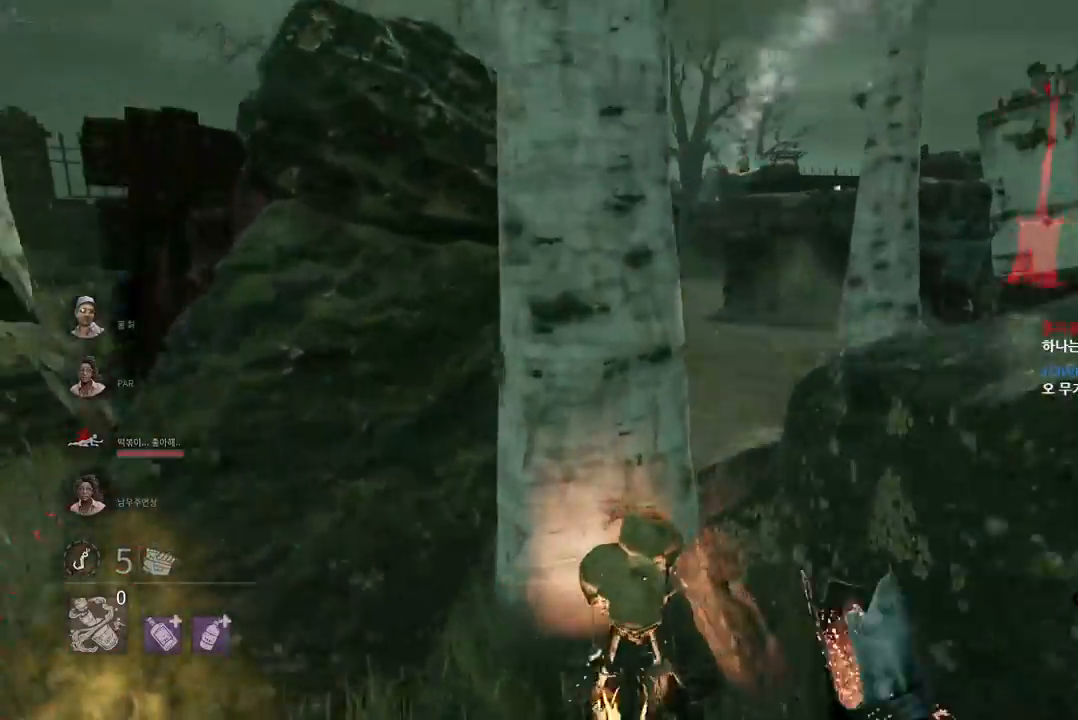
Gameplay with keyboard and mouse; each line is a JSON object with the keys and mouse buttons held at the frame after it. "events" lists presses ("down") and releases ("up") of "a", "ctrl", "d", "e", "q", "s", "shift", "space", "w", "mouse_left", "mouse_wheel", "mouse_right", "mouse_mb4" and "mouse_mb5" between this image and that frame as [ms after this image, input, new state], when the widget could be followed in between. "mouse_left", "mouse_wheel", "mouse_right", "mouse_mb4", "mouse_mb5" = the "left", "wheel", "right", "mb4", "mb5" buttons of the "mouse" list. No other keys are recorded. "wheel" means that the mouse wheel is clicked or scrolled. Mouse movement is not recorded.
{"keys": ["a", "w"], "mouse": [], "events": [[233, "w", "down"]]}
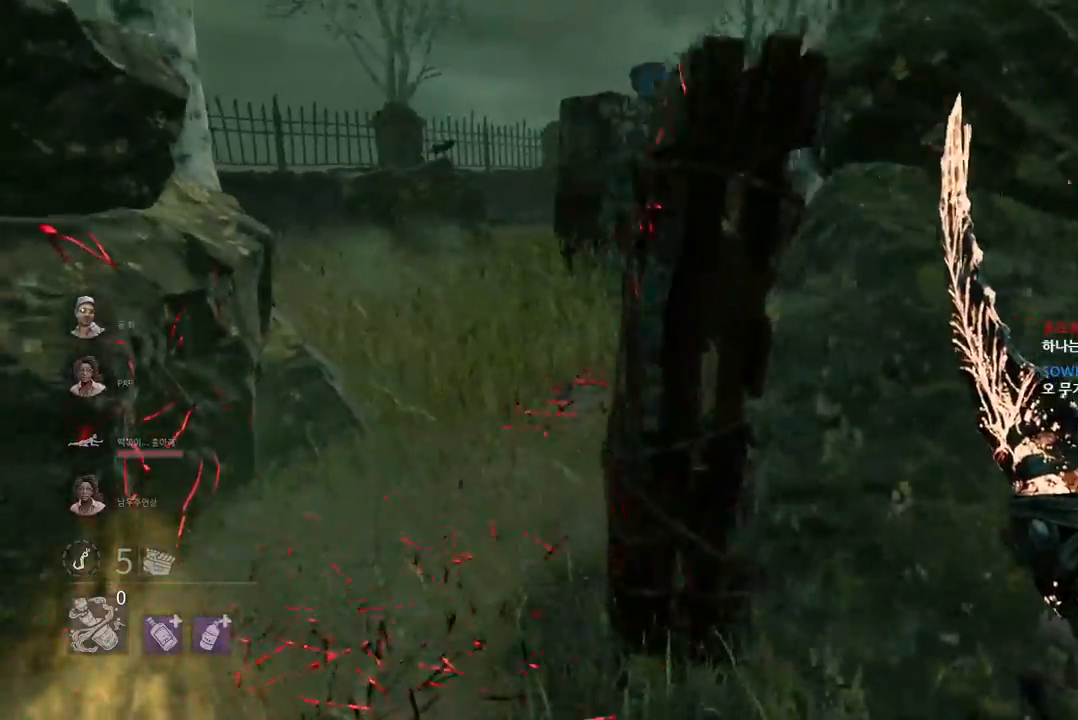
{"keys": ["w"], "mouse": [], "events": [[150, "a", "up"]]}
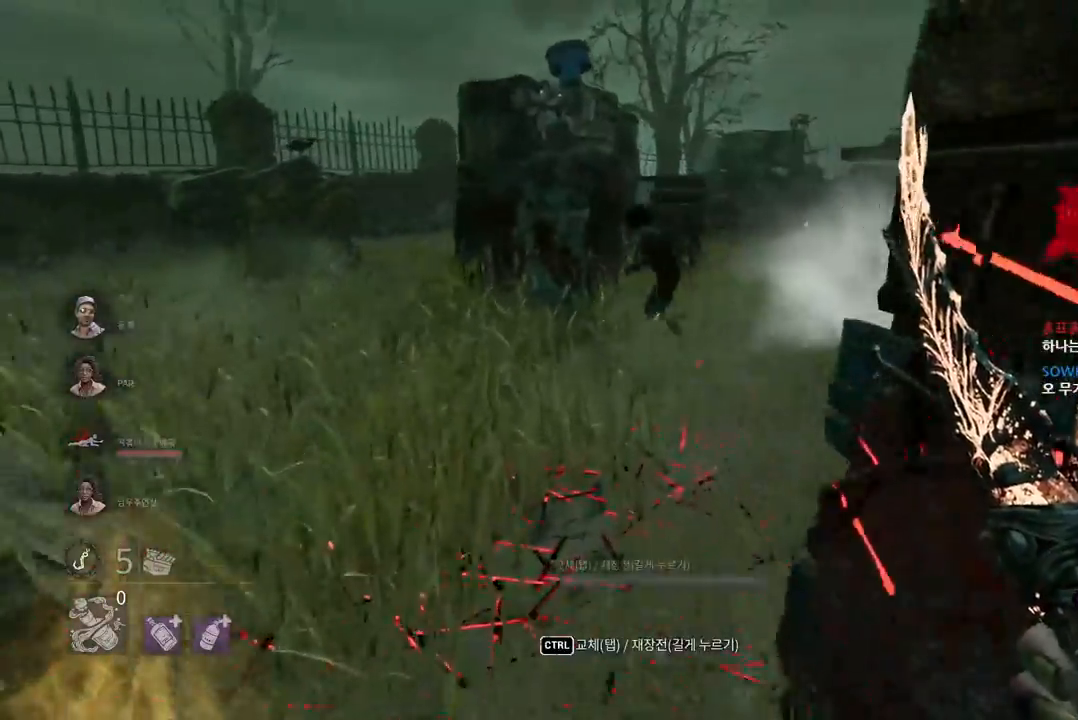
{"keys": ["w"], "mouse": [], "events": []}
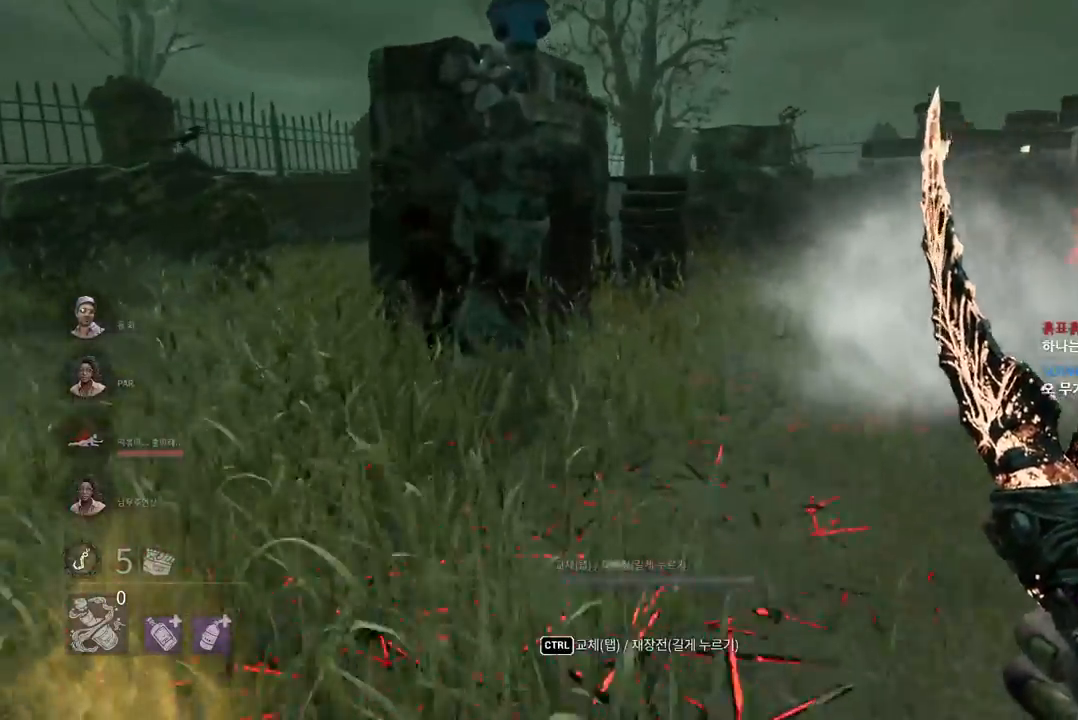
{"keys": ["d", "w"], "mouse": [], "events": [[350, "d", "down"]]}
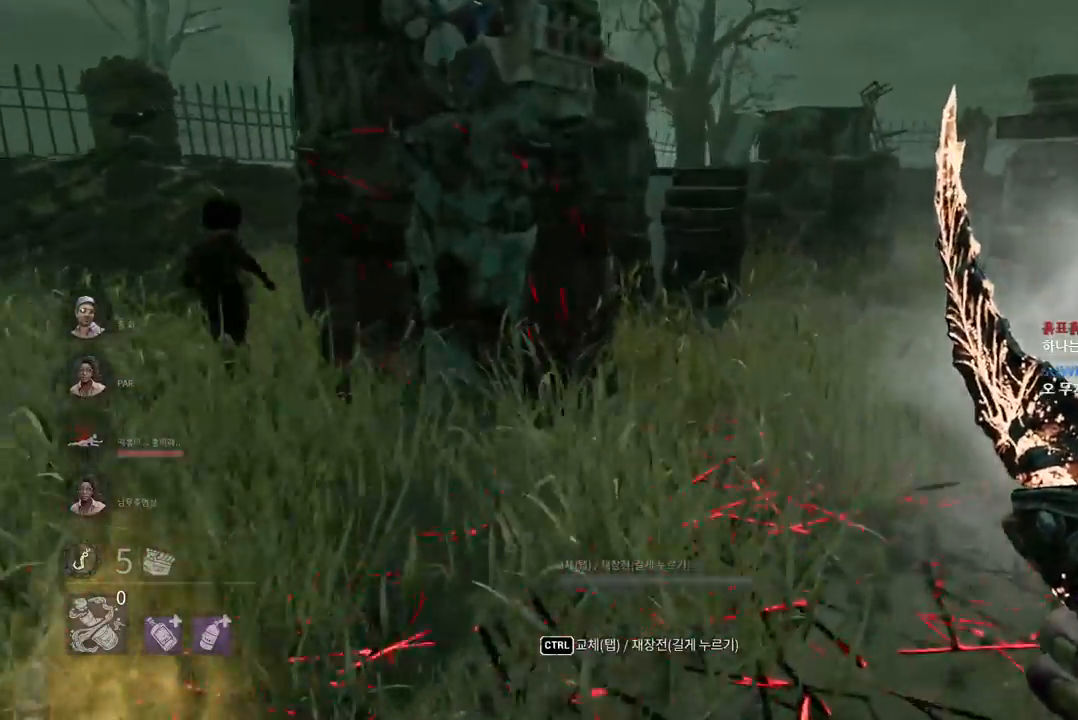
{"keys": ["d", "w"], "mouse": [], "events": []}
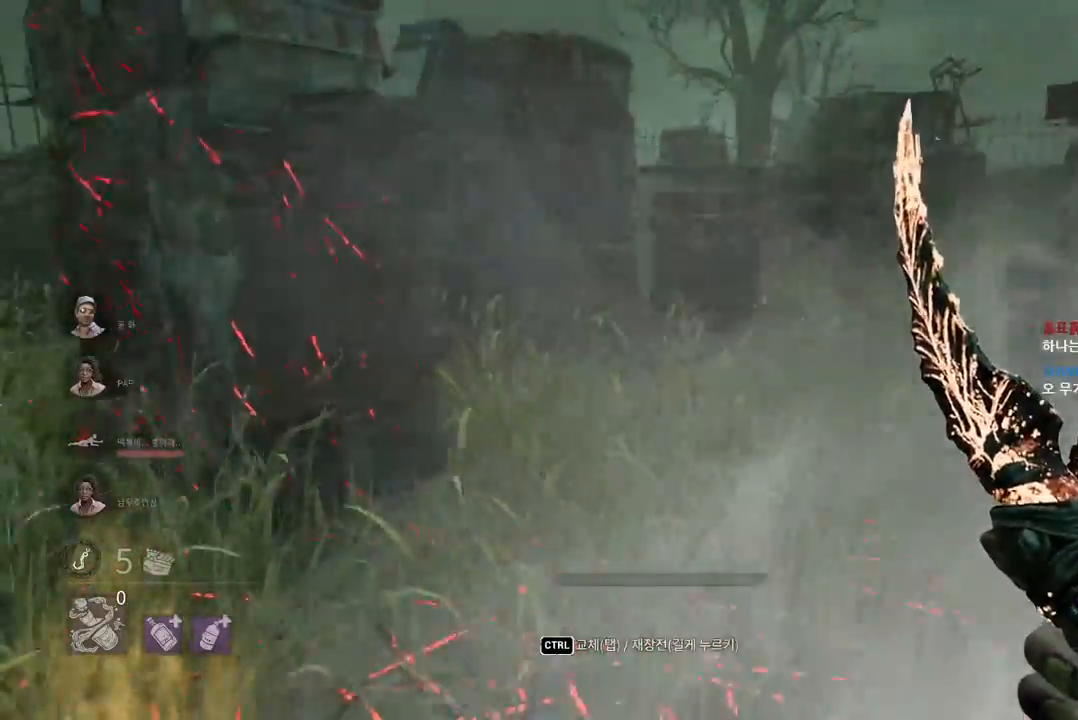
{"keys": ["w"], "mouse": [], "events": [[400, "d", "up"]]}
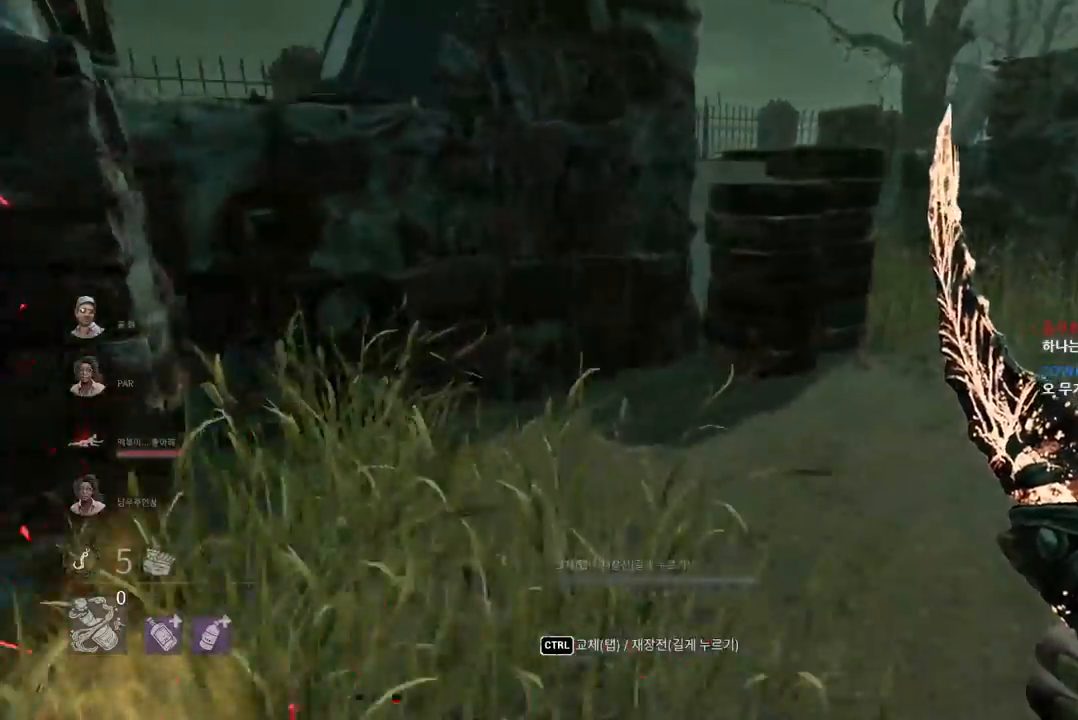
{"keys": ["a", "w"], "mouse": [], "events": [[33, "a", "down"], [100, "w", "up"], [283, "s", "down"], [333, "s", "up"], [467, "w", "down"]]}
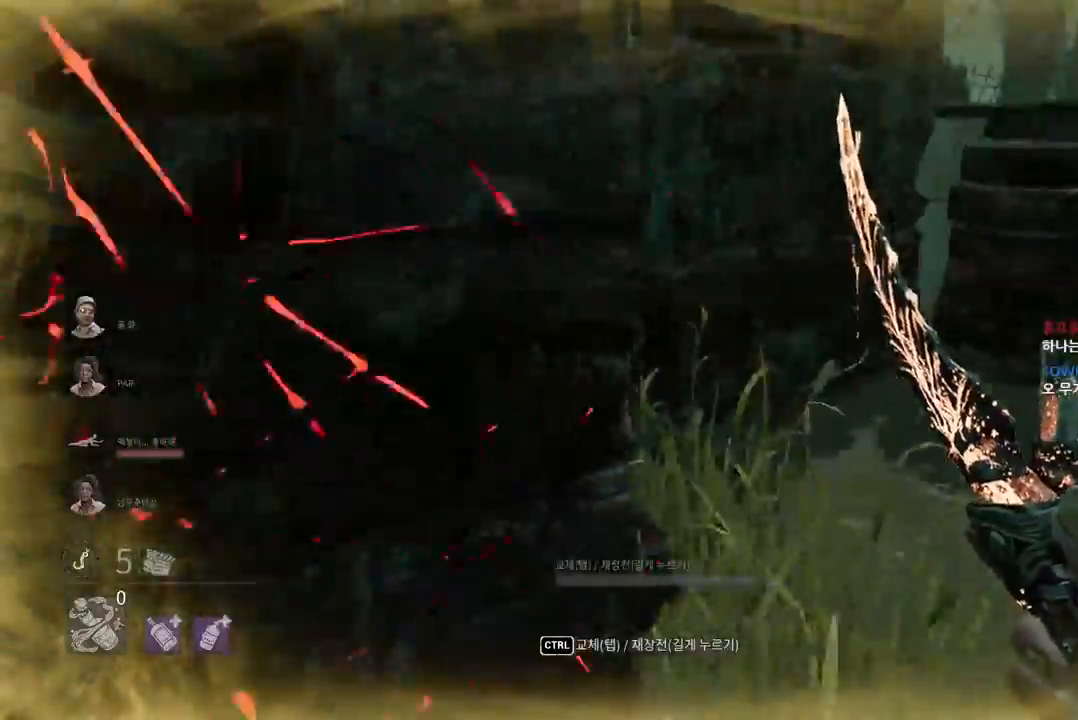
{"keys": ["w"], "mouse": [], "events": [[367, "a", "up"]]}
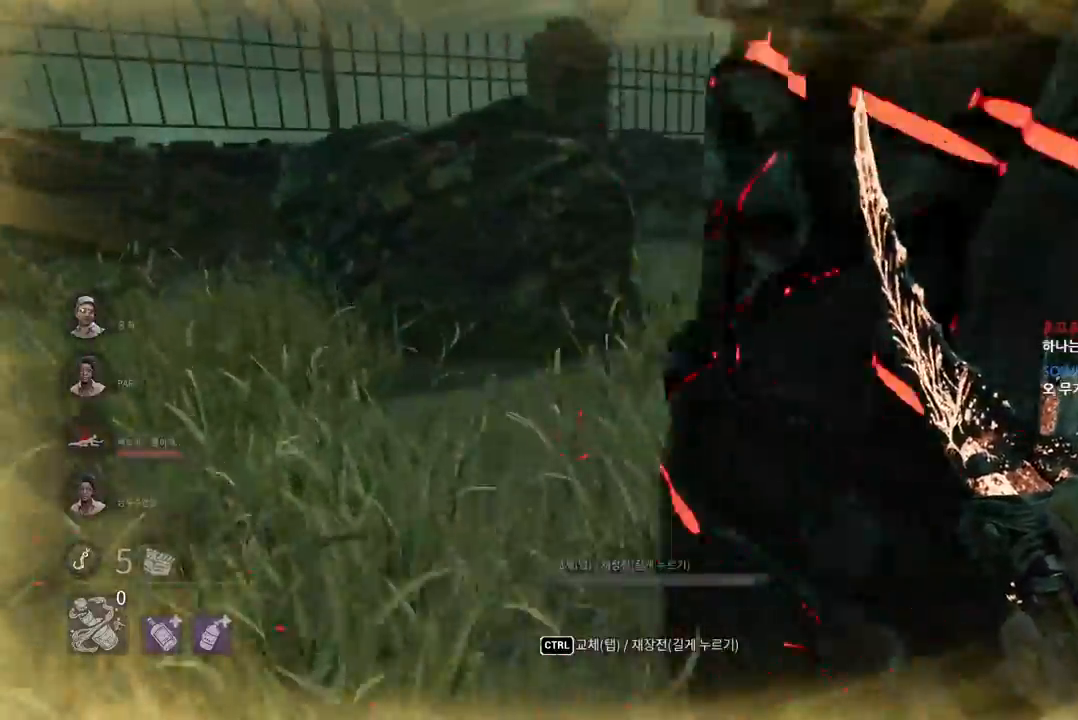
{"keys": ["w"], "mouse": [], "events": []}
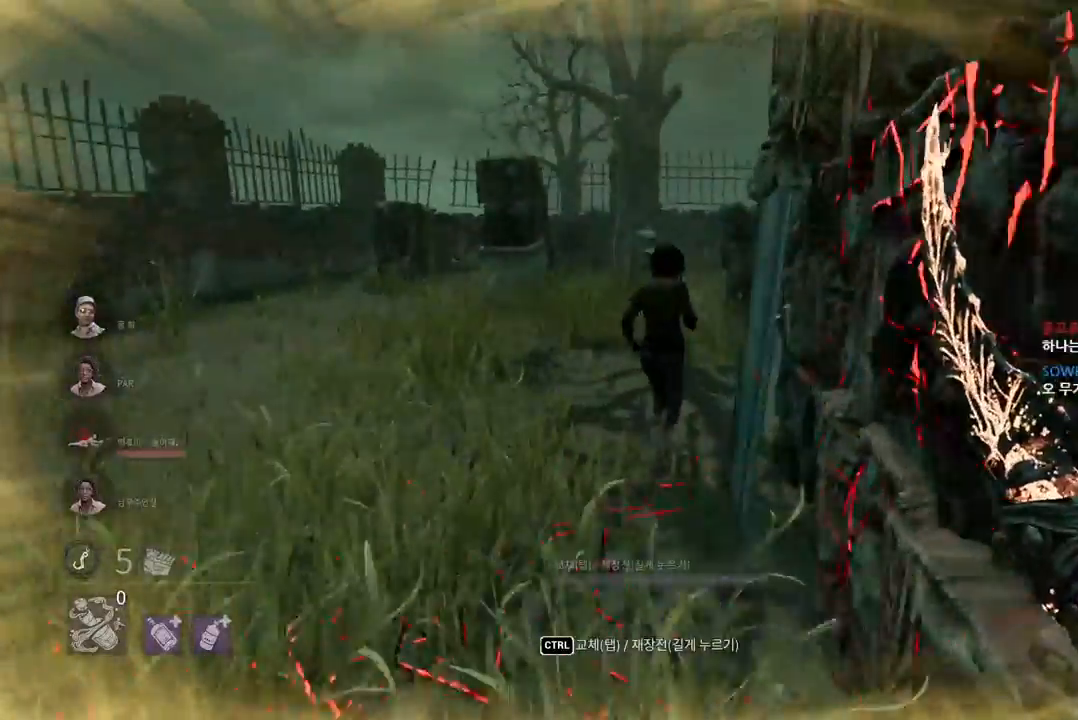
{"keys": ["w"], "mouse": [], "events": []}
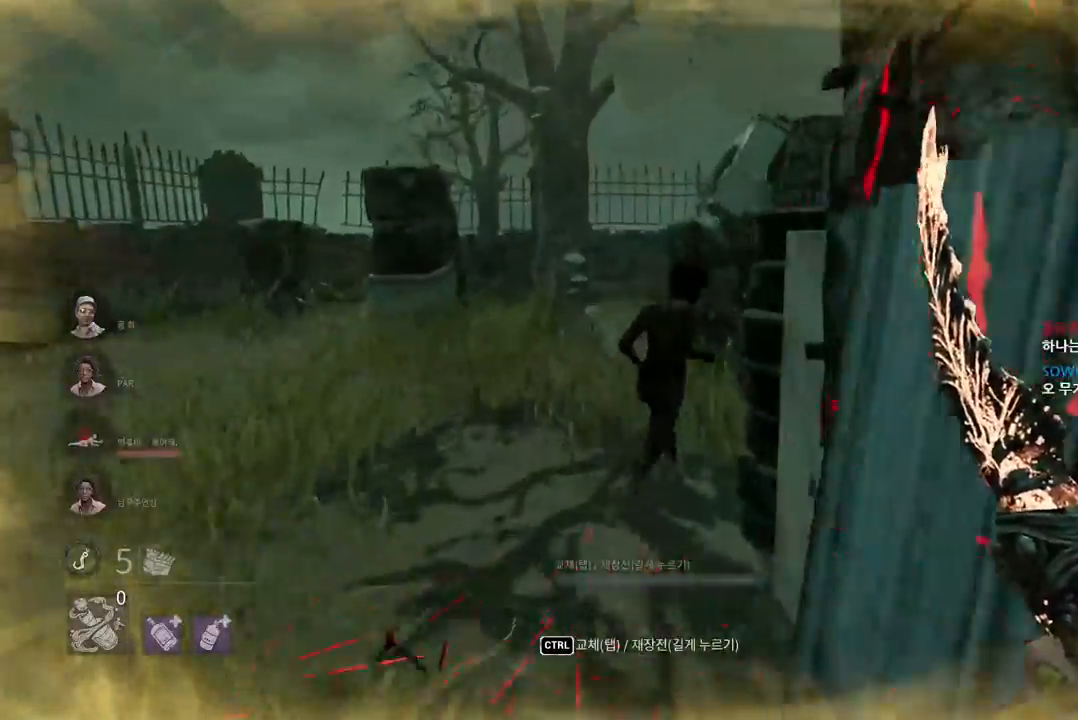
{"keys": ["w"], "mouse": [], "events": []}
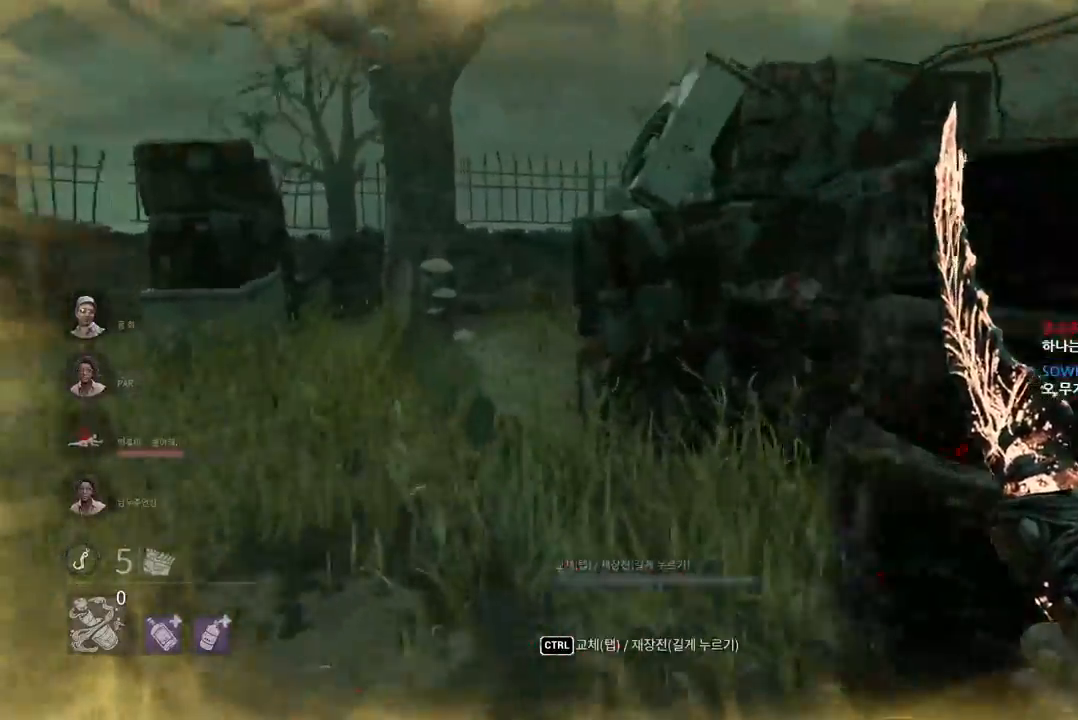
{"keys": ["w"], "mouse": [], "events": []}
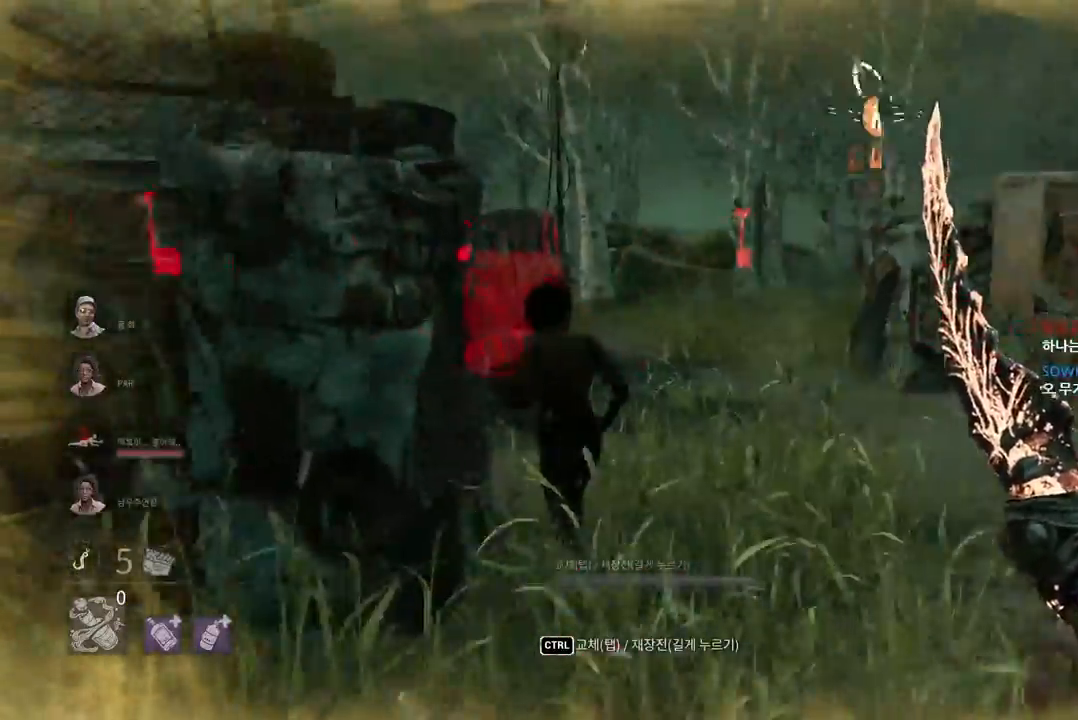
{"keys": ["w"], "mouse": ["left"], "events": [[150, "mouse_left", "down"]]}
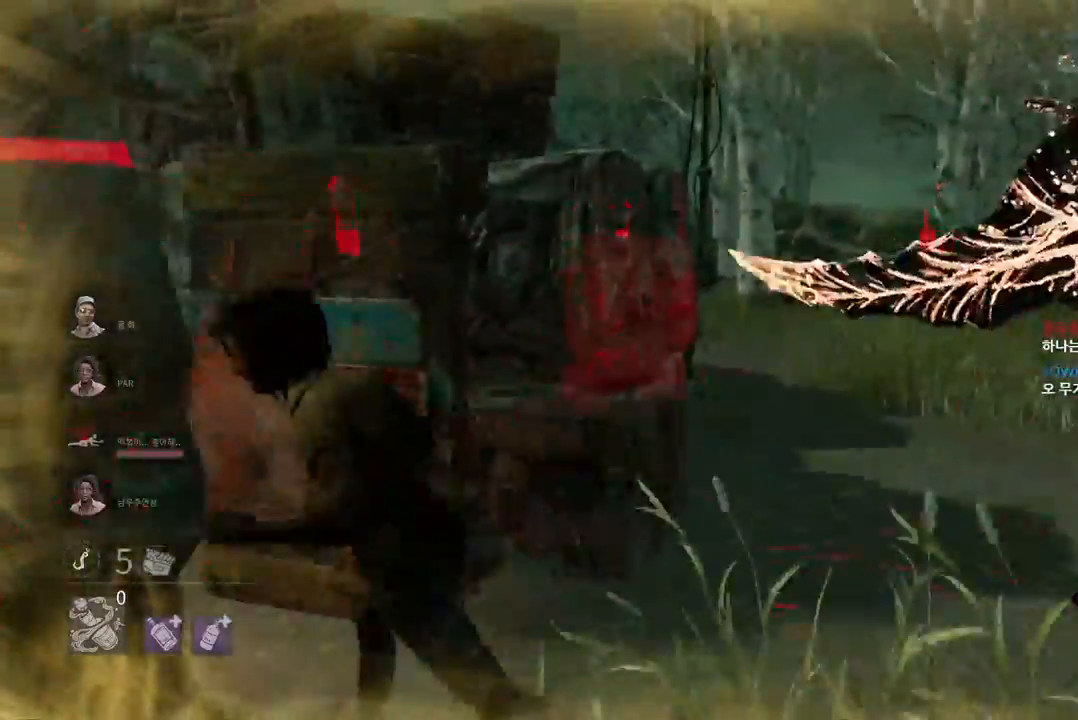
{"keys": ["d", "s"], "mouse": ["left"], "events": [[283, "w", "up"], [367, "s", "down"], [383, "d", "down"]]}
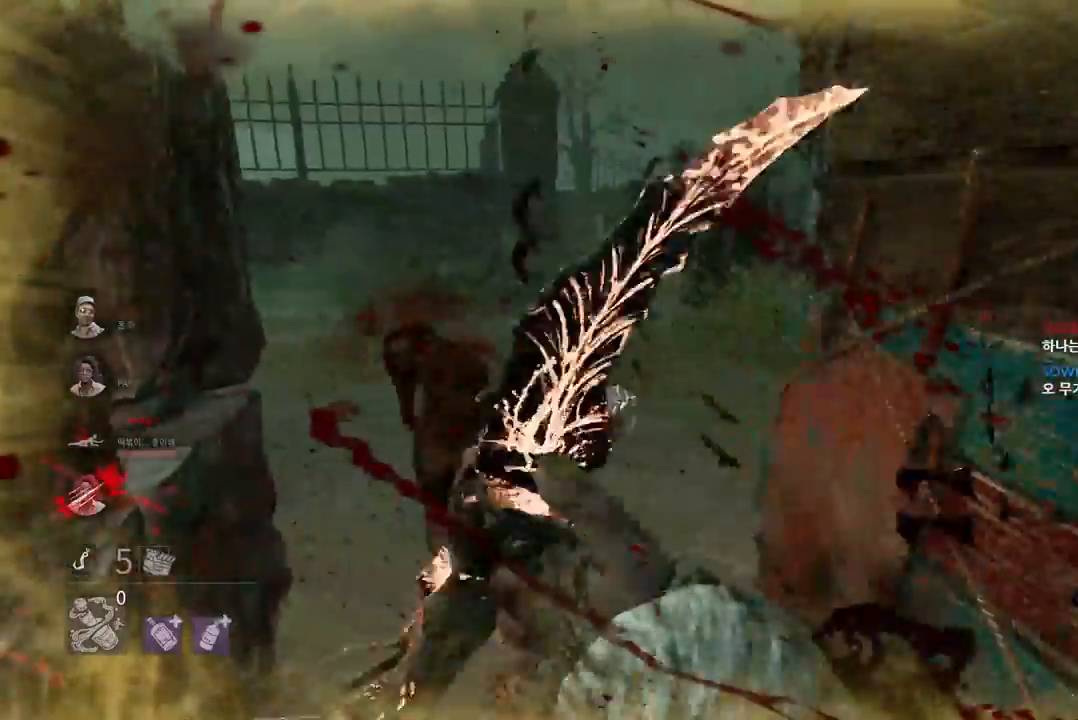
{"keys": ["d"], "mouse": ["left"], "events": [[483, "s", "up"]]}
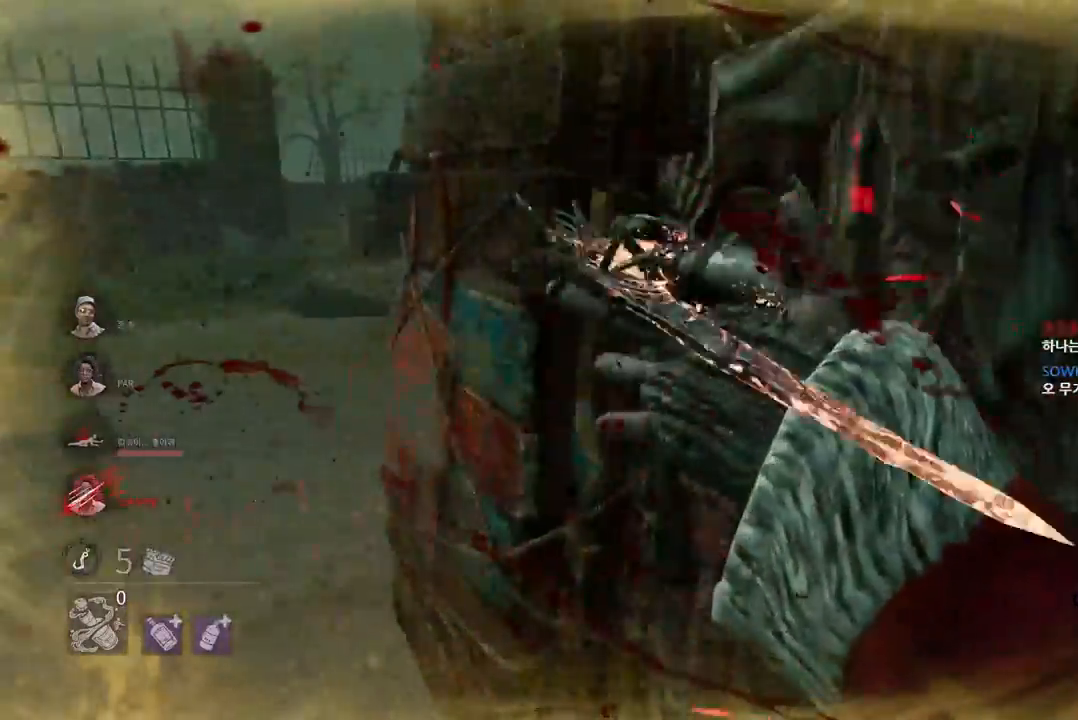
{"keys": ["w"], "mouse": ["left"], "events": [[100, "w", "down"], [450, "d", "up"]]}
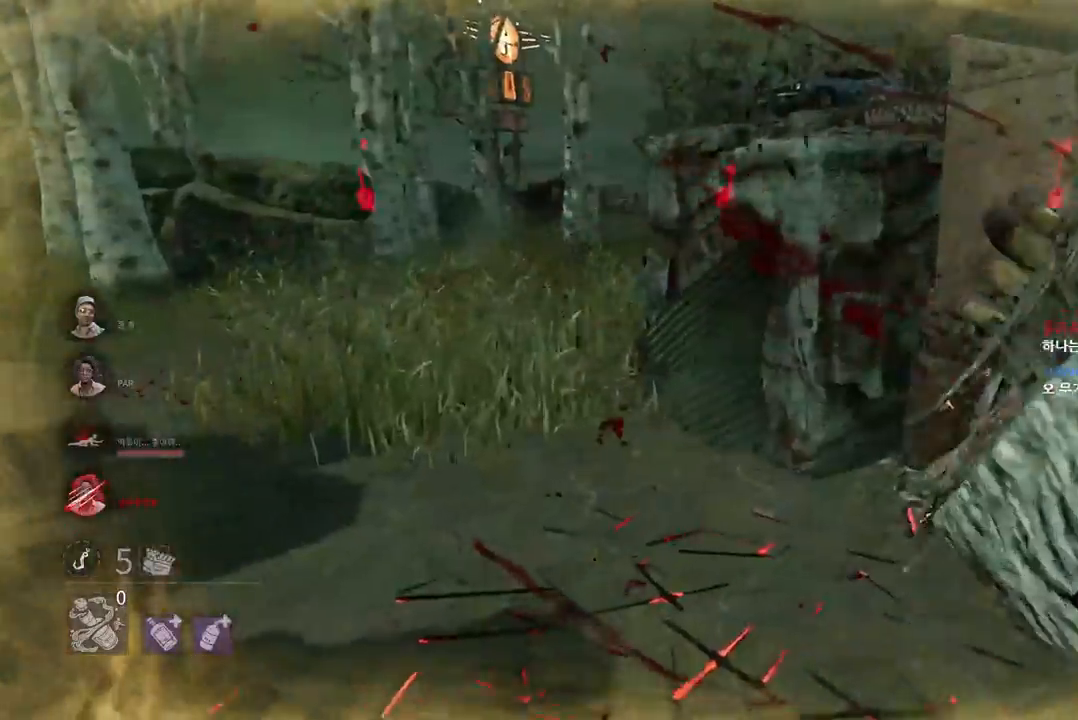
{"keys": ["w"], "mouse": ["left"], "events": []}
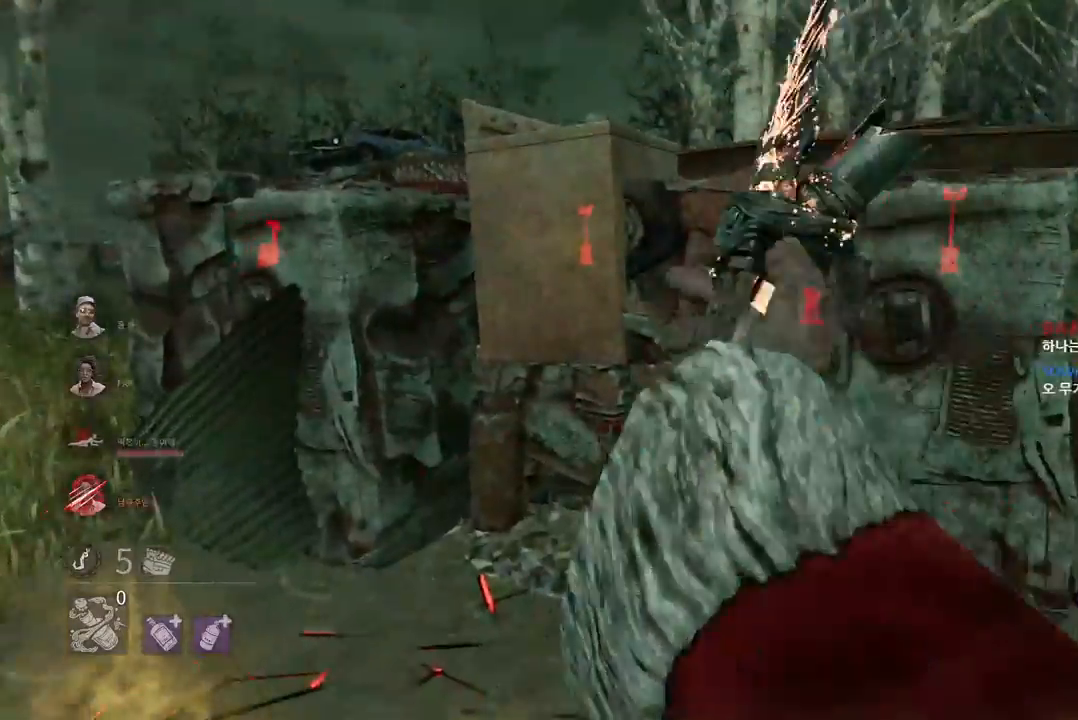
{"keys": ["w"], "mouse": ["left"], "events": []}
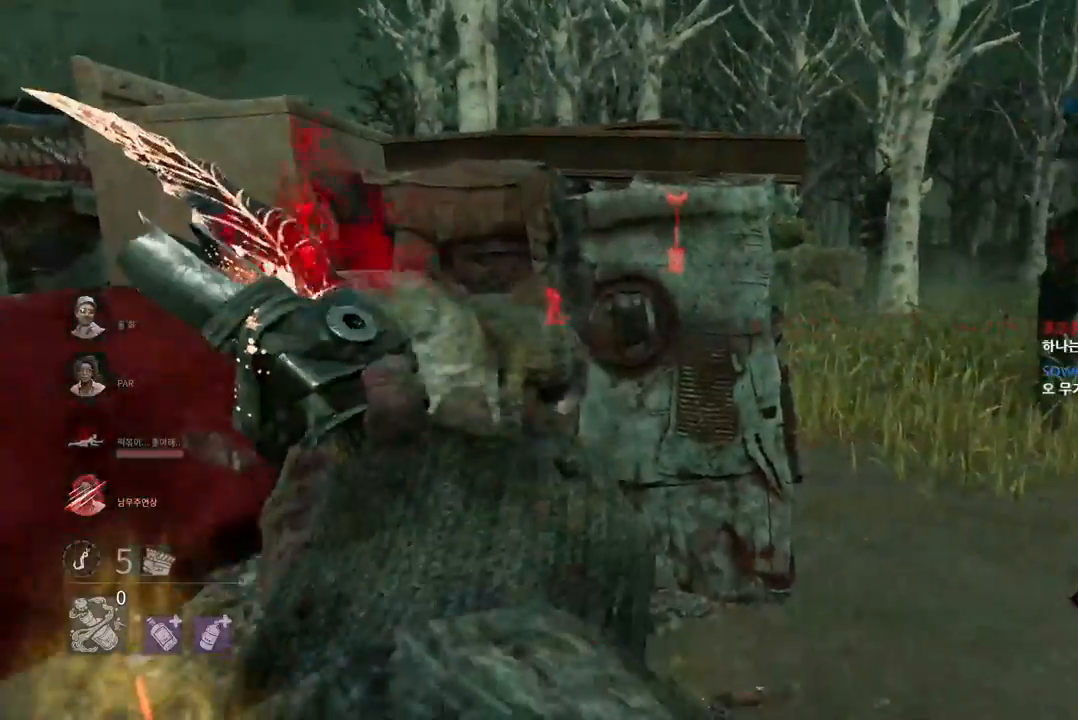
{"keys": ["d", "w"], "mouse": [], "events": [[333, "mouse_left", "up"], [500, "d", "down"]]}
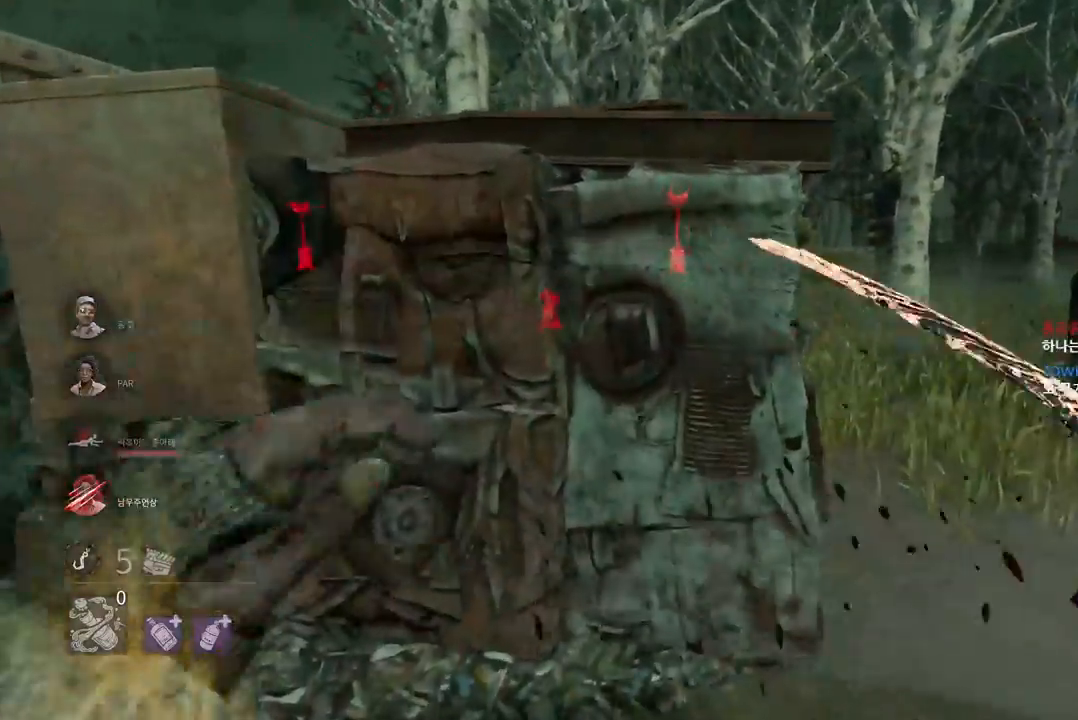
{"keys": ["w"], "mouse": [], "events": [[117, "d", "up"], [167, "d", "down"], [300, "d", "up"], [333, "d", "down"], [467, "d", "up"]]}
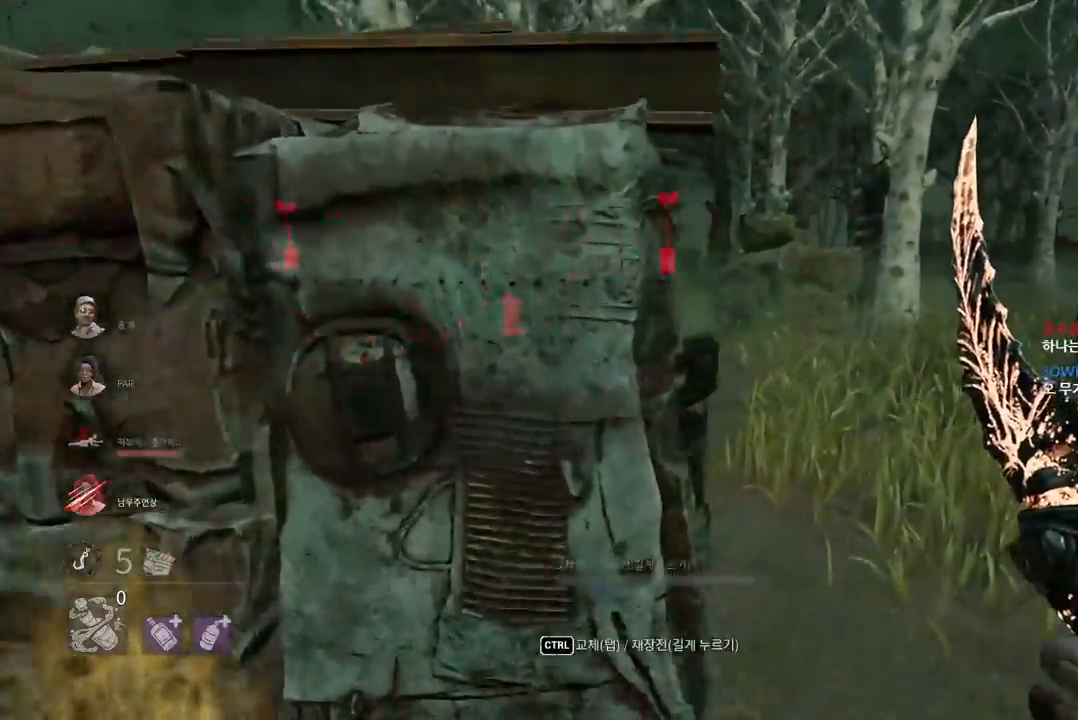
{"keys": ["w"], "mouse": [], "events": [[17, "d", "down"], [167, "d", "up"]]}
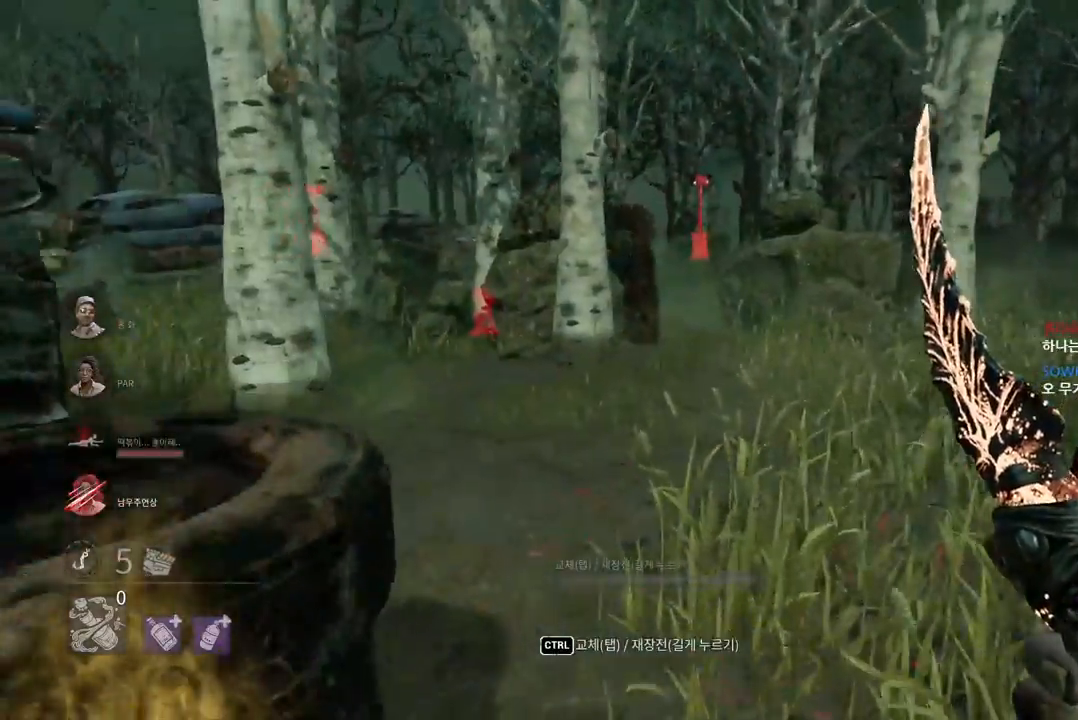
{"keys": ["ctrl", "w"], "mouse": [], "events": [[483, "ctrl", "down"]]}
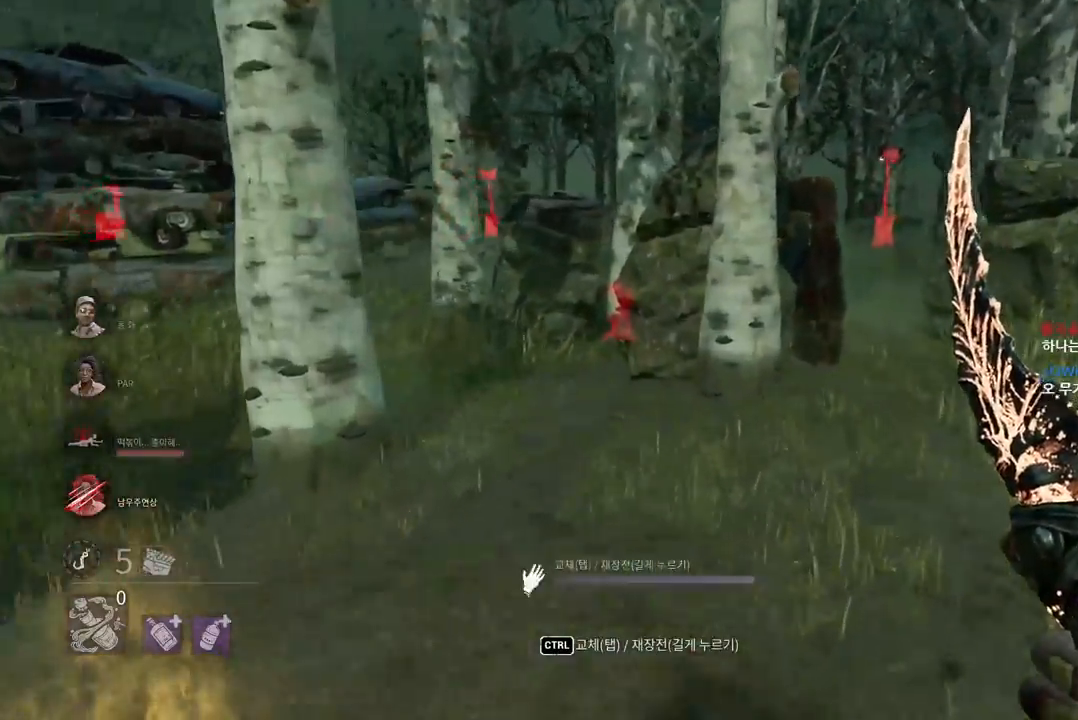
{"keys": ["w"], "mouse": [], "events": [[100, "ctrl", "up"], [383, "d", "down"], [500, "d", "up"]]}
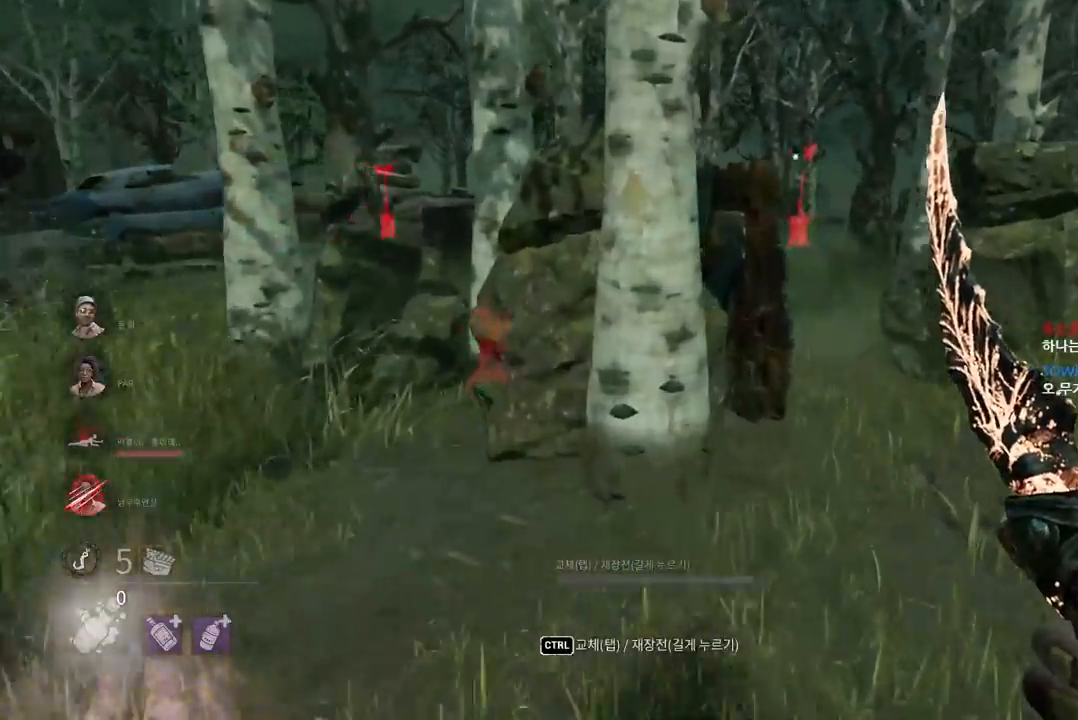
{"keys": ["w"], "mouse": [], "events": [[67, "d", "down"], [167, "d", "up"], [233, "d", "down"], [317, "d", "up"], [400, "d", "down"], [483, "d", "up"]]}
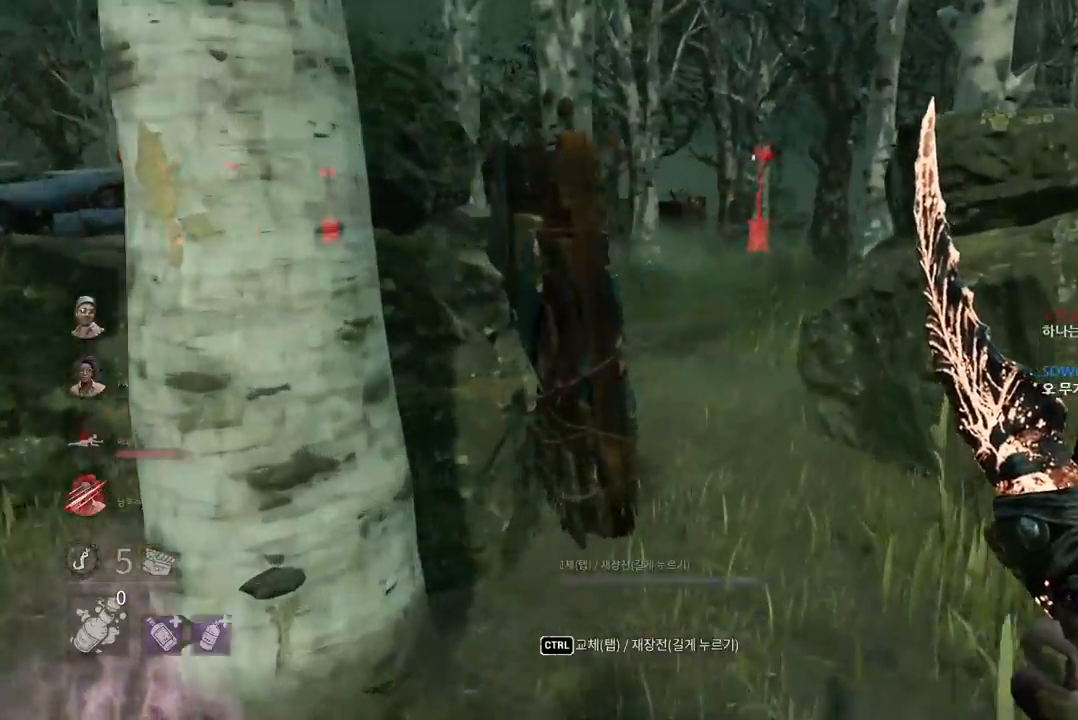
{"keys": ["w"], "mouse": [], "events": [[217, "d", "down"], [317, "d", "up"]]}
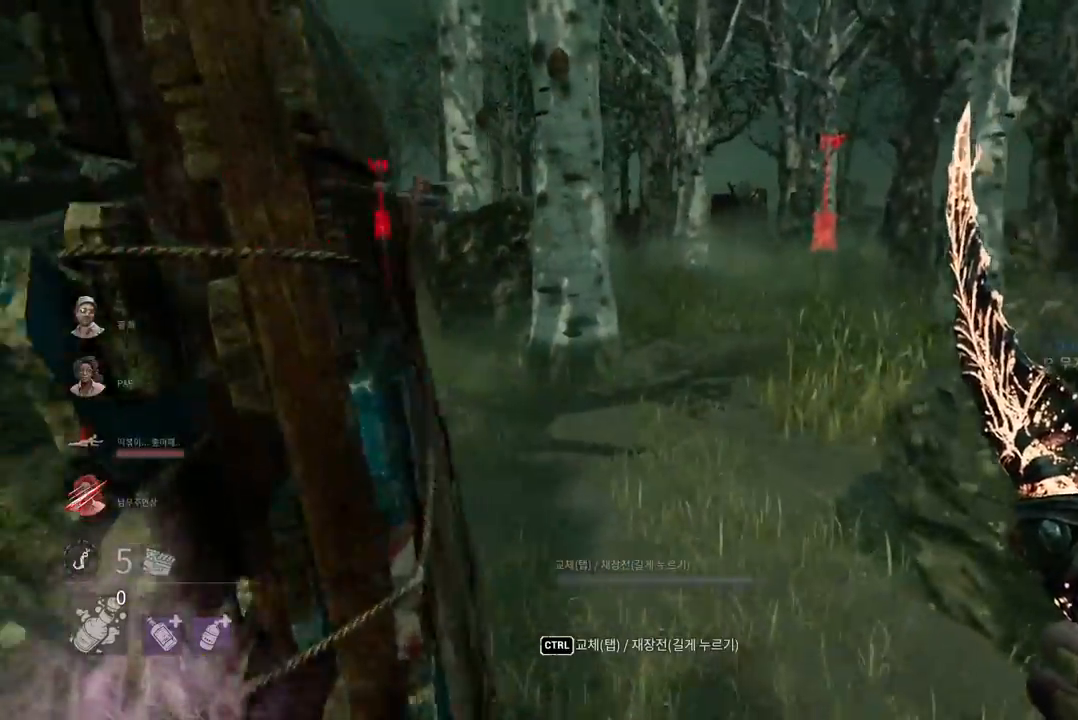
{"keys": ["w"], "mouse": [], "events": [[133, "d", "down"], [217, "d", "up"]]}
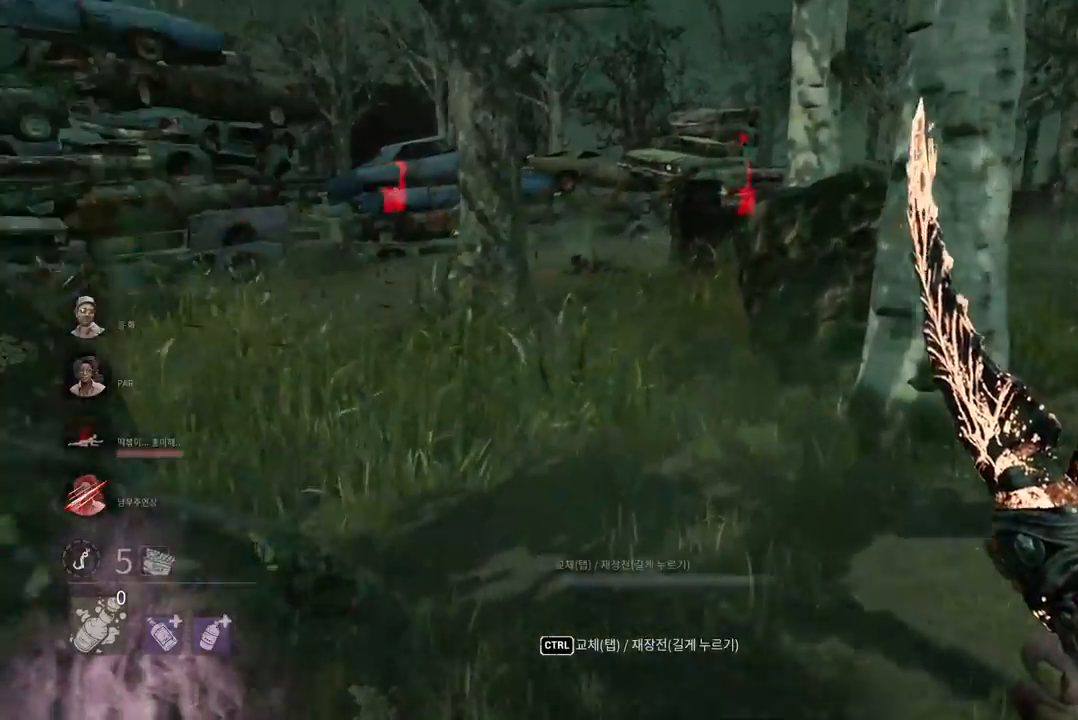
{"keys": ["w"], "mouse": [], "events": [[350, "space", "down"], [450, "space", "up"]]}
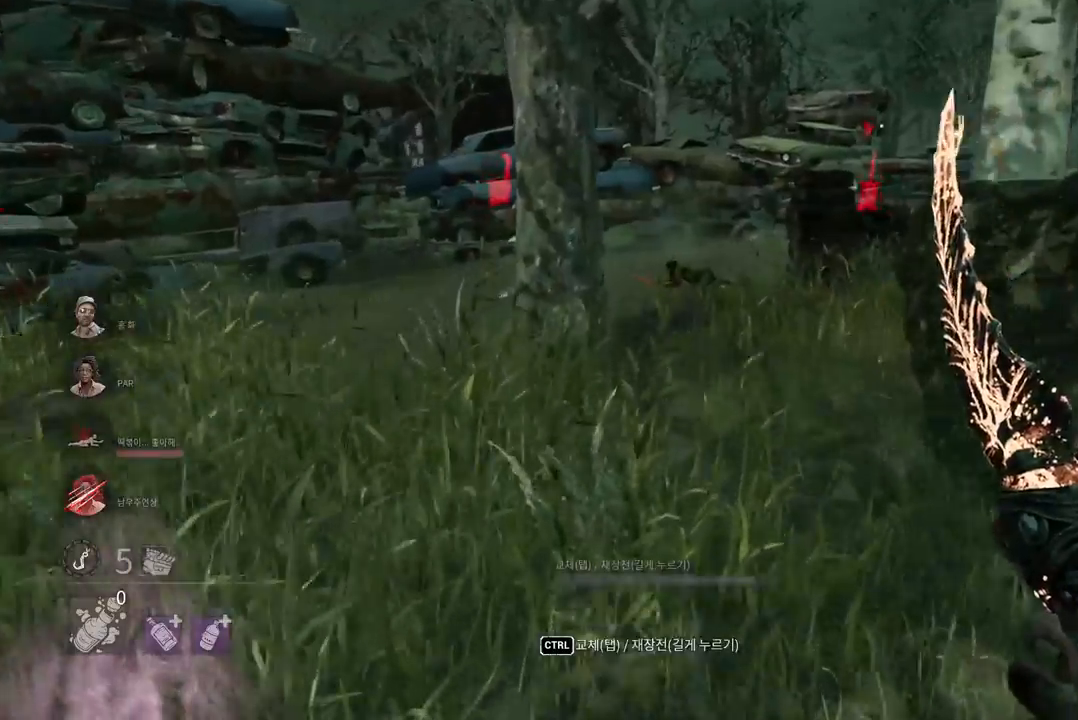
{"keys": ["w"], "mouse": [], "events": [[417, "d", "down"], [500, "d", "up"]]}
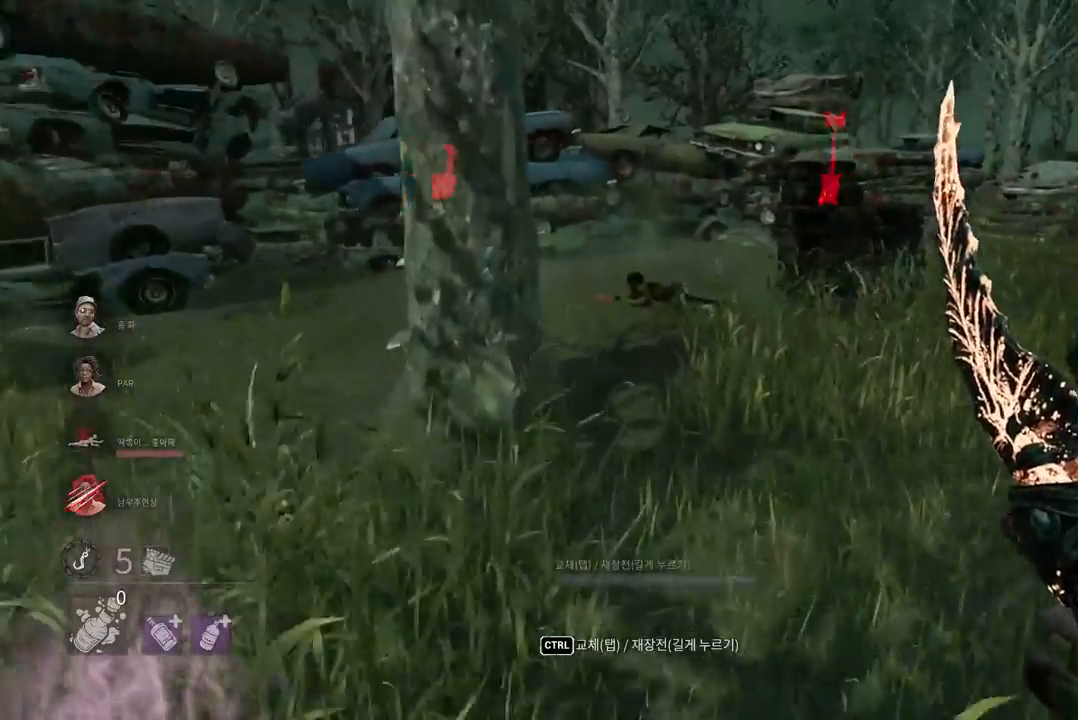
{"keys": ["ctrl", "w"], "mouse": [], "events": [[500, "ctrl", "down"]]}
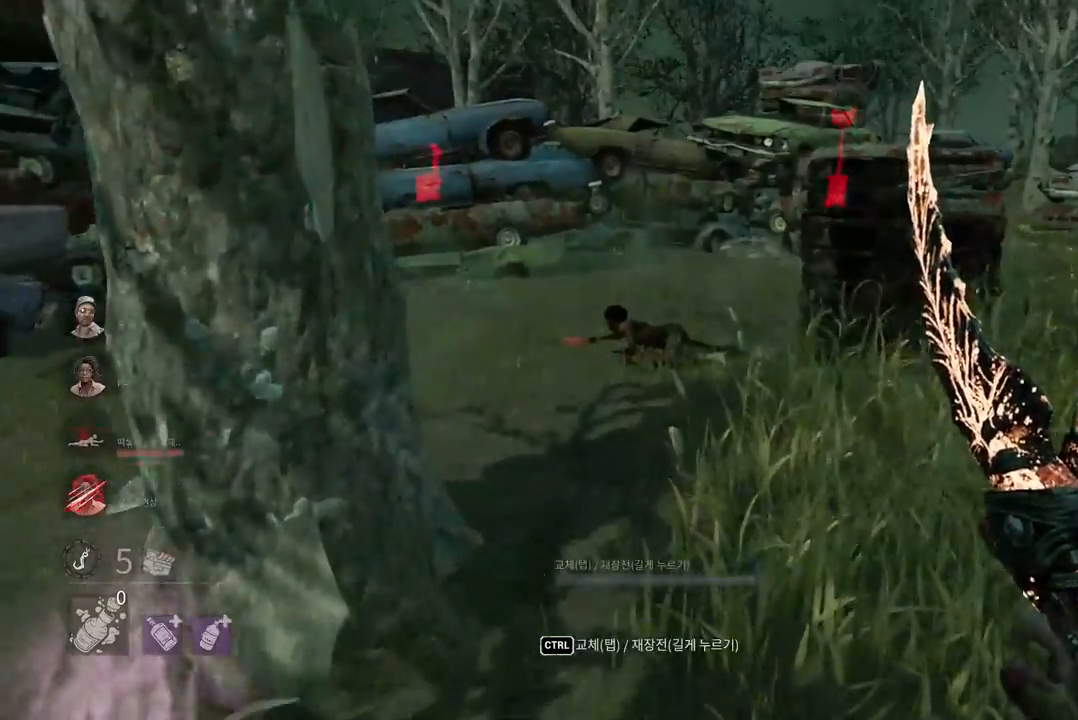
{"keys": ["ctrl", "w"], "mouse": [], "events": []}